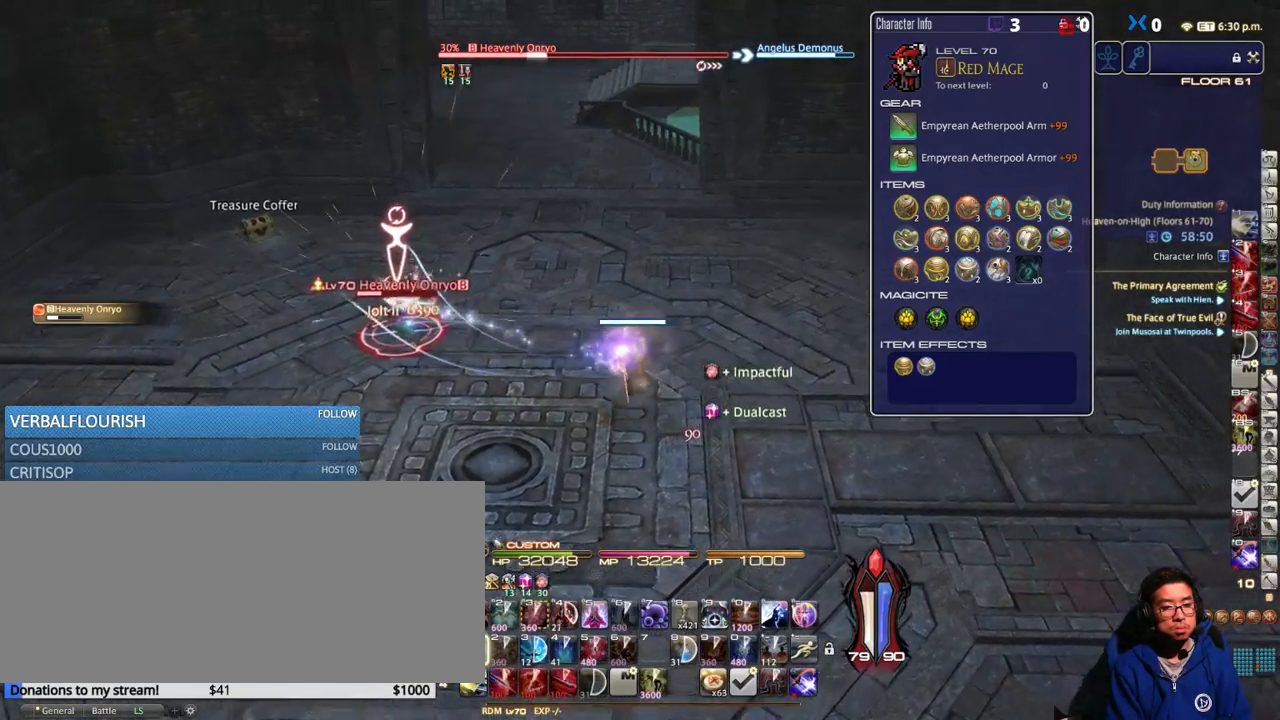
Gameplay with keyboard; each line is a JSON object with the keys held at the frame after it. "events" lists presses ("down") and releases ("up") of ".", "/", "0", "1", "2", "3", "4", "5", "6", "7", "8", "9", "a", "alt_l", "alt_r", "b", "backslash", "backspace", "c", "caps_lock", "comma", "ctrl_l", "ctrl_r", "d", "down", "e", "equals", "escape", "f", "f1", "f10", "f11", "f12", "f2", "f3", "f4", "f5", "f6", "f7", "f8", "f9", "g", "h", "i", "j", "k", "l", "lbracket", "left", "m", "minus", "n", "o", "p", "q", "quote", "r", "rbracket", "return", "right", "s", "semicolon", "shift_l", "shift_r", "space", "super_l", "super_r", "t", "tab", "tilde", "u", "up", "v", "w", "x", "y" and "z" between this image and that frame as [ms after this image, input, new state], when the widget could be followed in between. No other keys are recorded. Mouse input is not recorded.
{"keys": ["d", "shift_r", "w"], "events": [[150, "space", "up"], [416, "shift_r", "down"]]}
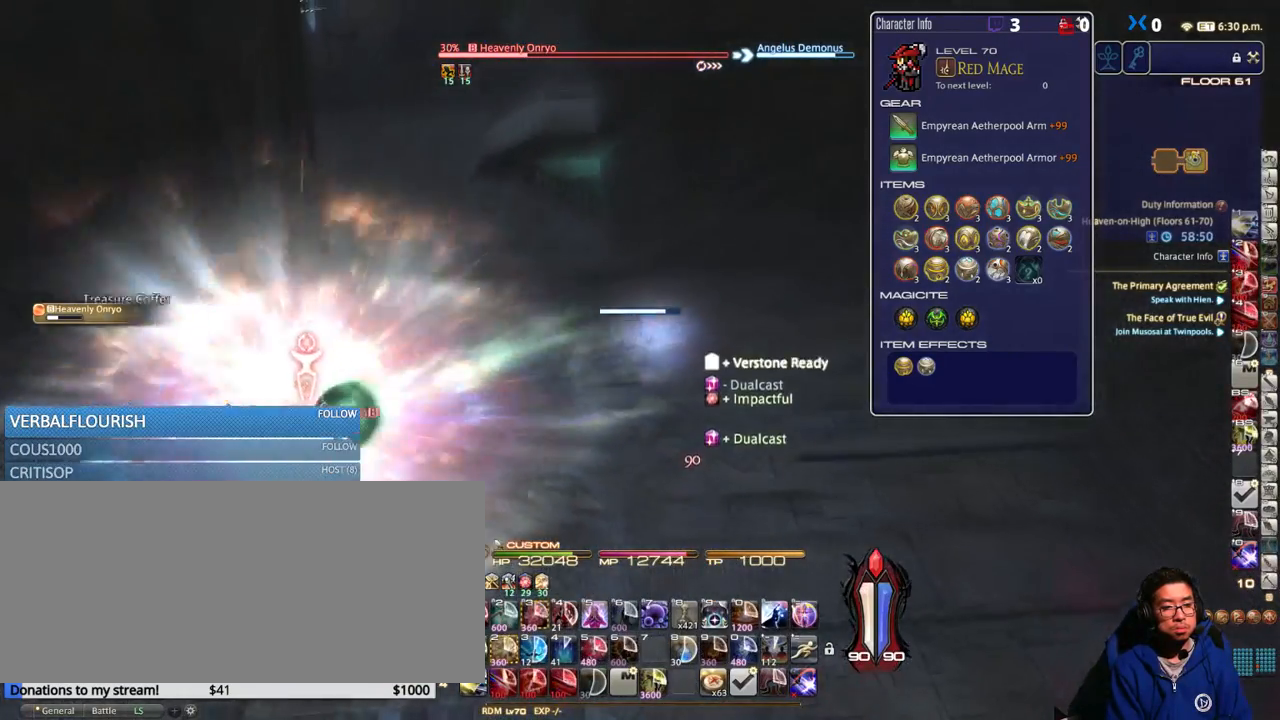
{"keys": ["a"], "events": [[66, "1", "down"], [133, "1", "up"], [200, "1", "down"], [283, "1", "up"], [333, "shift_r", "up"], [450, "a", "down"], [450, "d", "up"], [466, "w", "up"]]}
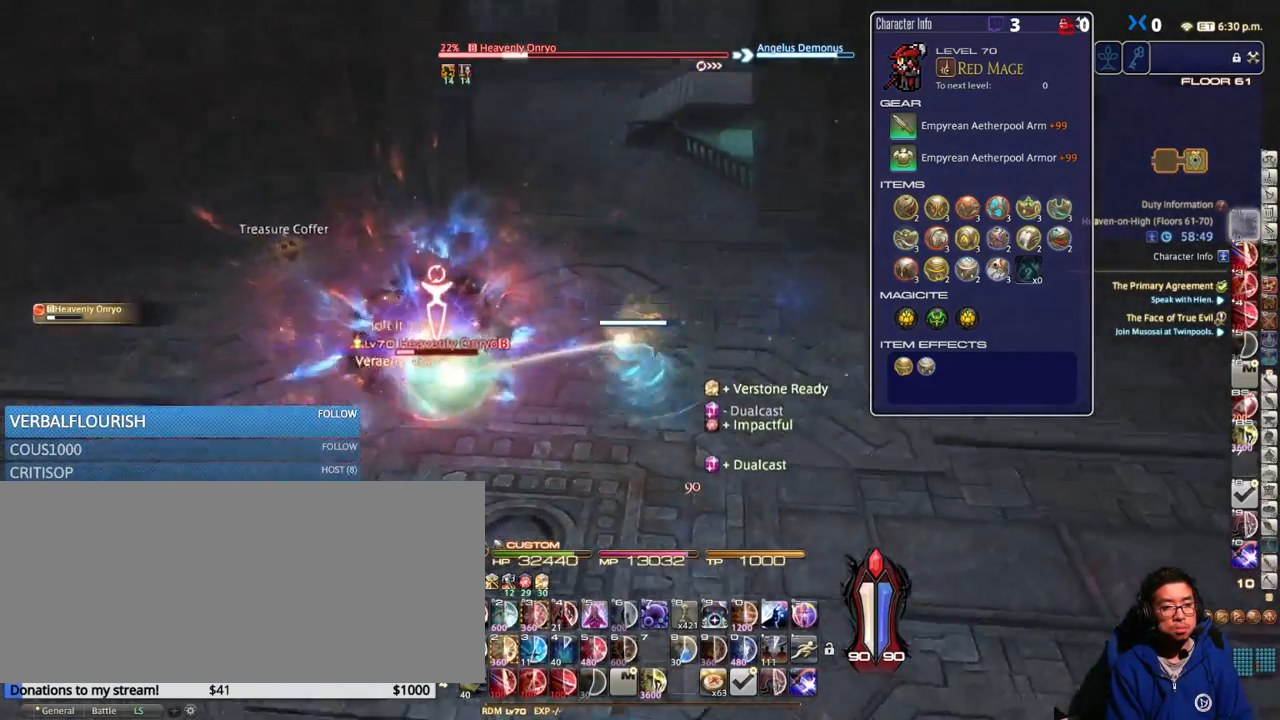
{"keys": ["a"], "events": [[16, "rbracket", "down"], [116, "rbracket", "up"], [233, "rbracket", "down"], [250, "rbracket", "up"], [250, "w", "down"], [466, "w", "up"]]}
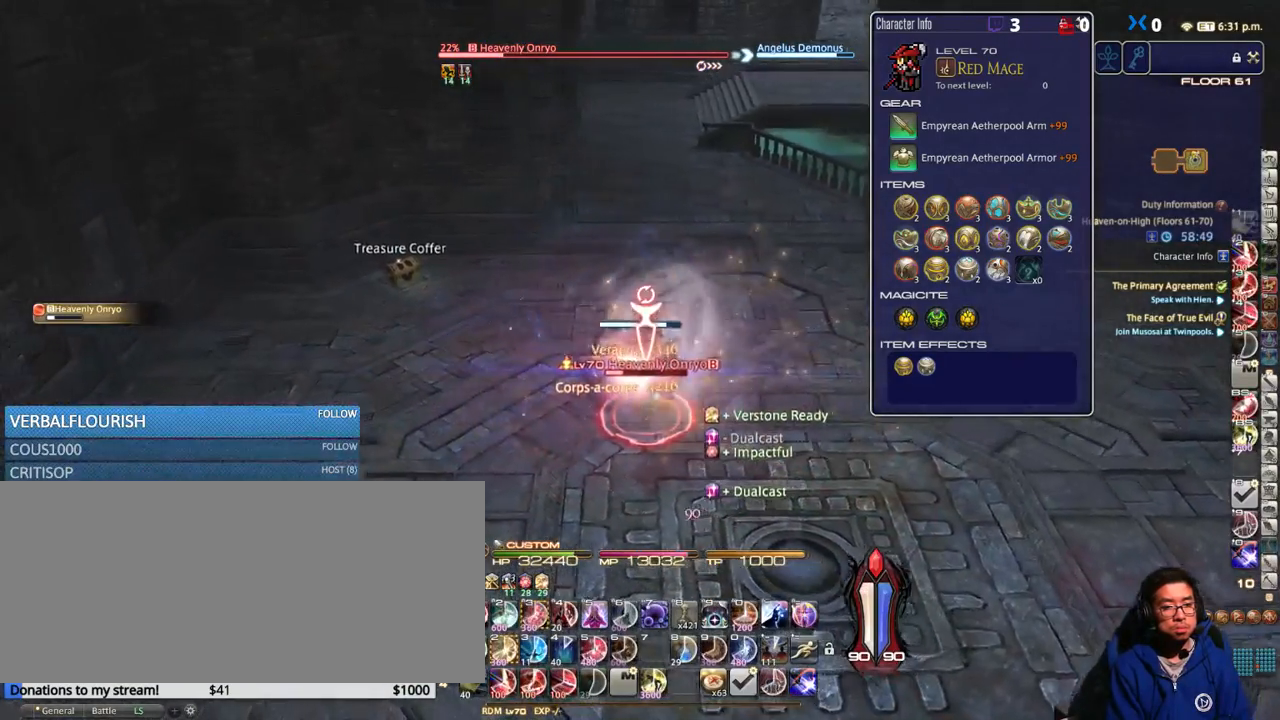
{"keys": ["2", "shift_r"], "events": [[66, "s", "down"], [66, "shift_r", "down"], [100, "a", "up"], [166, "d", "down"], [200, "s", "up"], [250, "d", "up"], [316, "2", "down"], [416, "2", "up"], [483, "2", "down"]]}
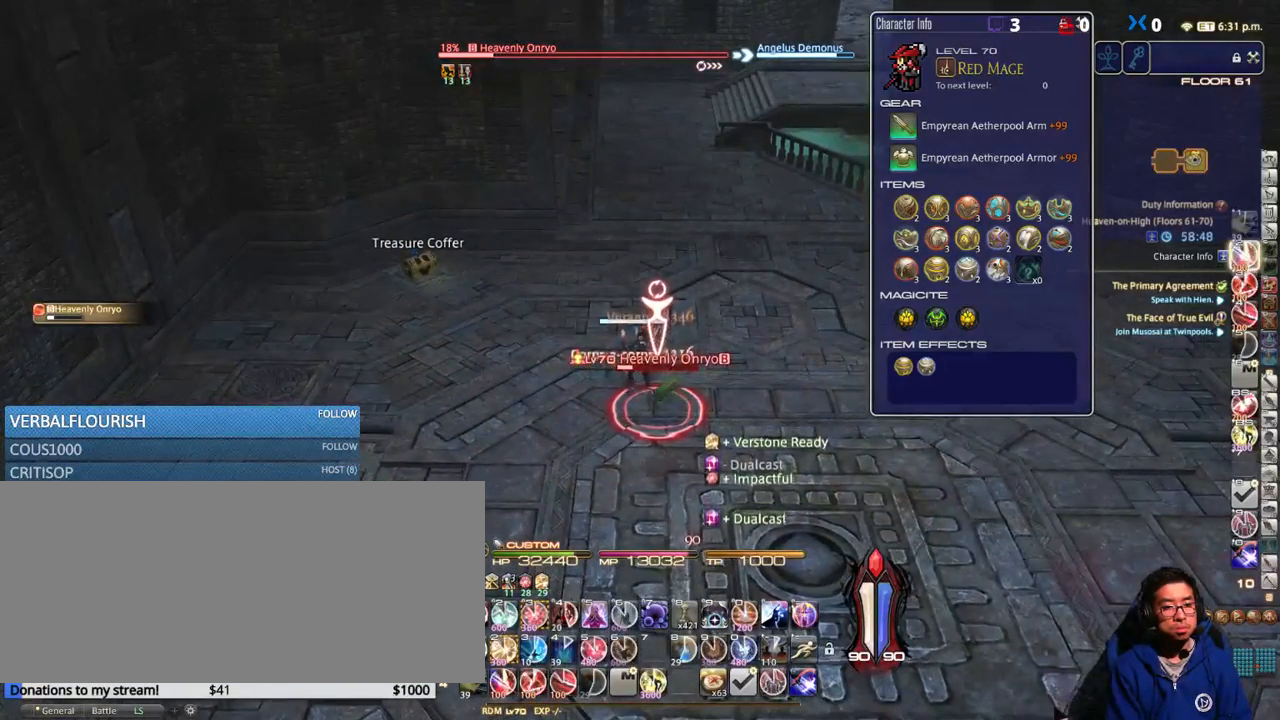
{"keys": [], "events": [[66, "2", "up"], [116, "2", "down"], [216, "2", "up"], [300, "2", "down"], [366, "2", "up"], [450, "shift_r", "up"]]}
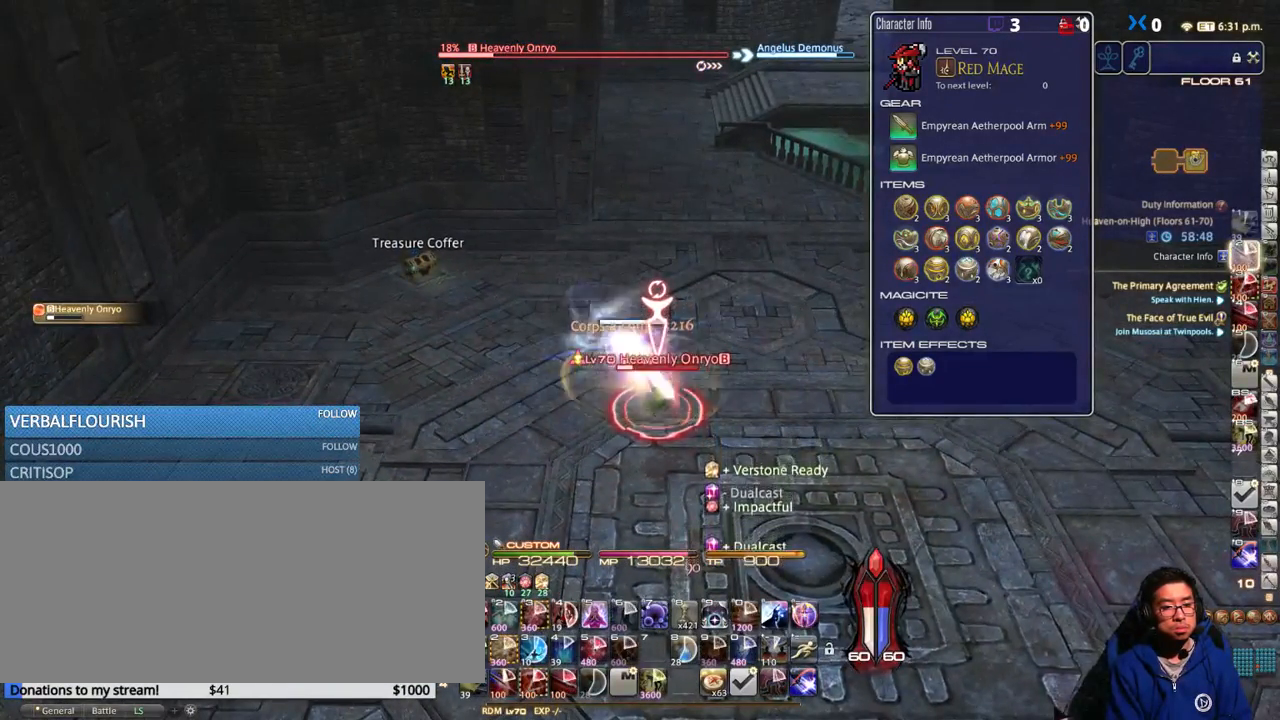
{"keys": ["d"], "events": [[50, "rbracket", "down"], [83, "a", "down"], [183, "rbracket", "up"], [183, "s", "down"], [283, "d", "down"], [316, "a", "up"], [416, "s", "up"]]}
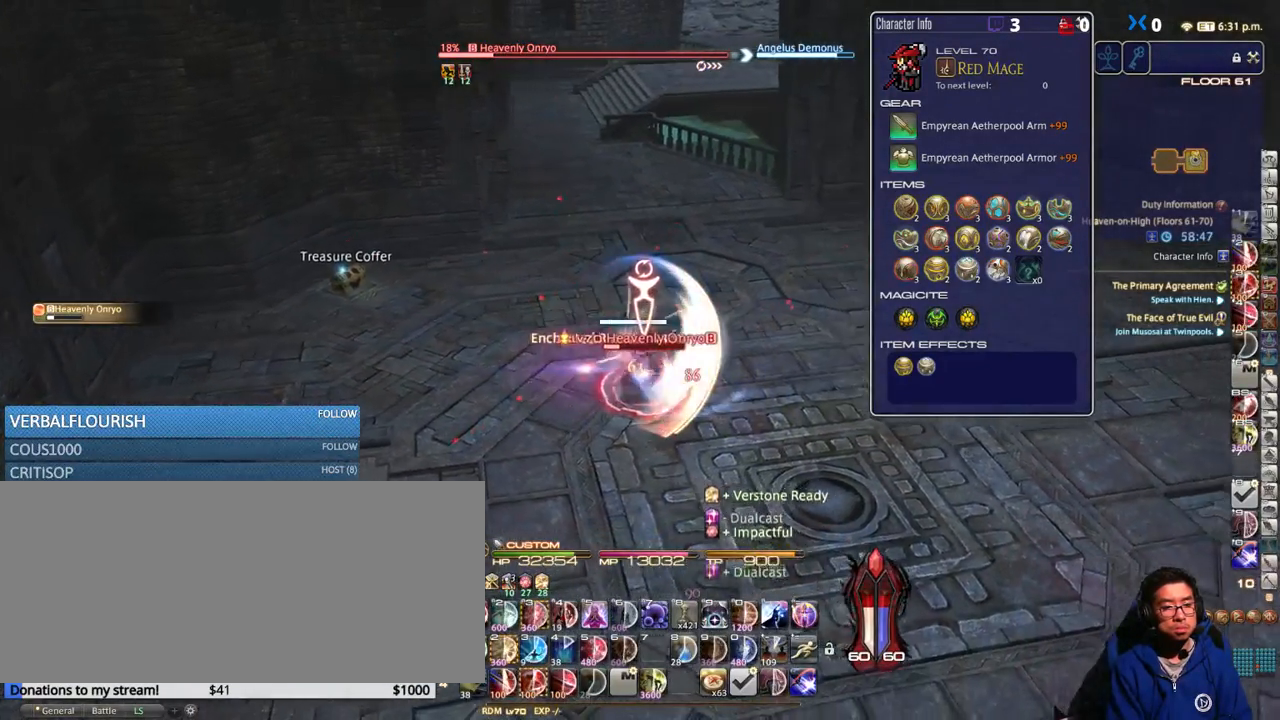
{"keys": ["3", "shift_r"], "events": [[66, "w", "down"], [100, "d", "up"], [150, "a", "down"], [265, "shift_r", "down"], [365, "a", "up"], [365, "w", "up"], [465, "3", "down"]]}
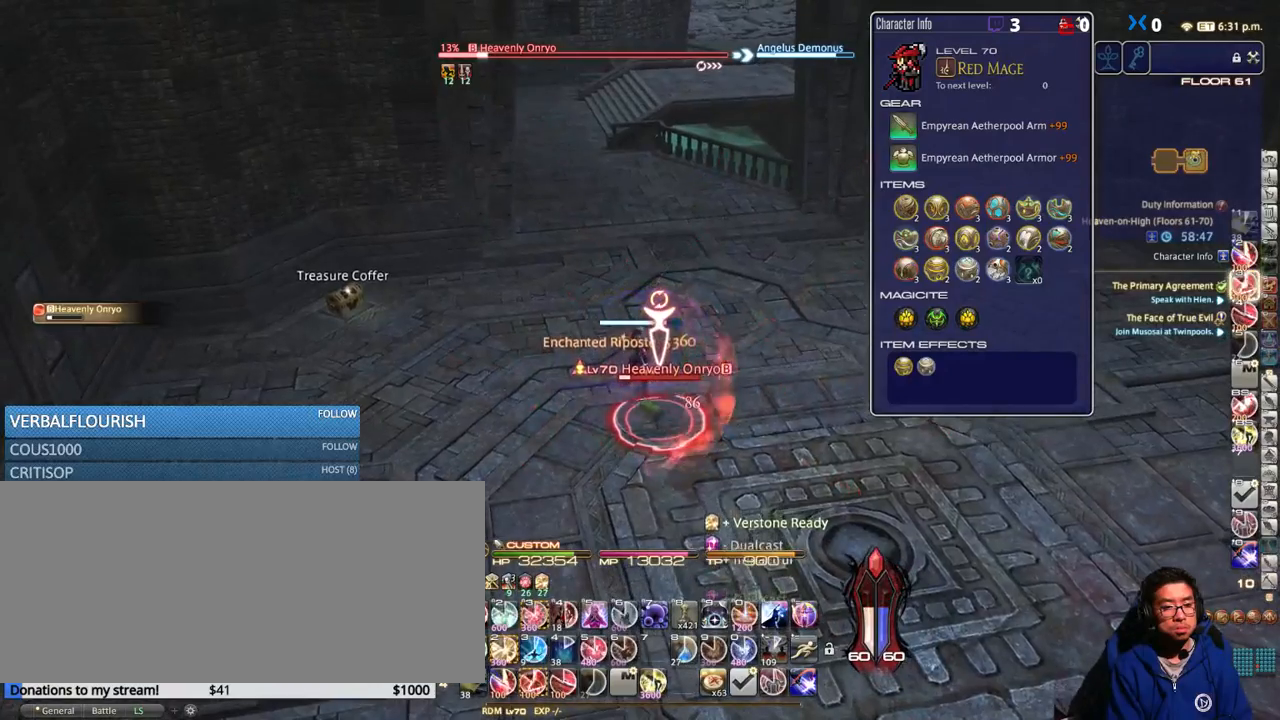
{"keys": ["p"], "events": [[66, "3", "up"], [116, "3", "down"], [216, "3", "up"], [283, "3", "down"], [350, "shift_r", "up"], [433, "3", "up"], [466, "p", "down"]]}
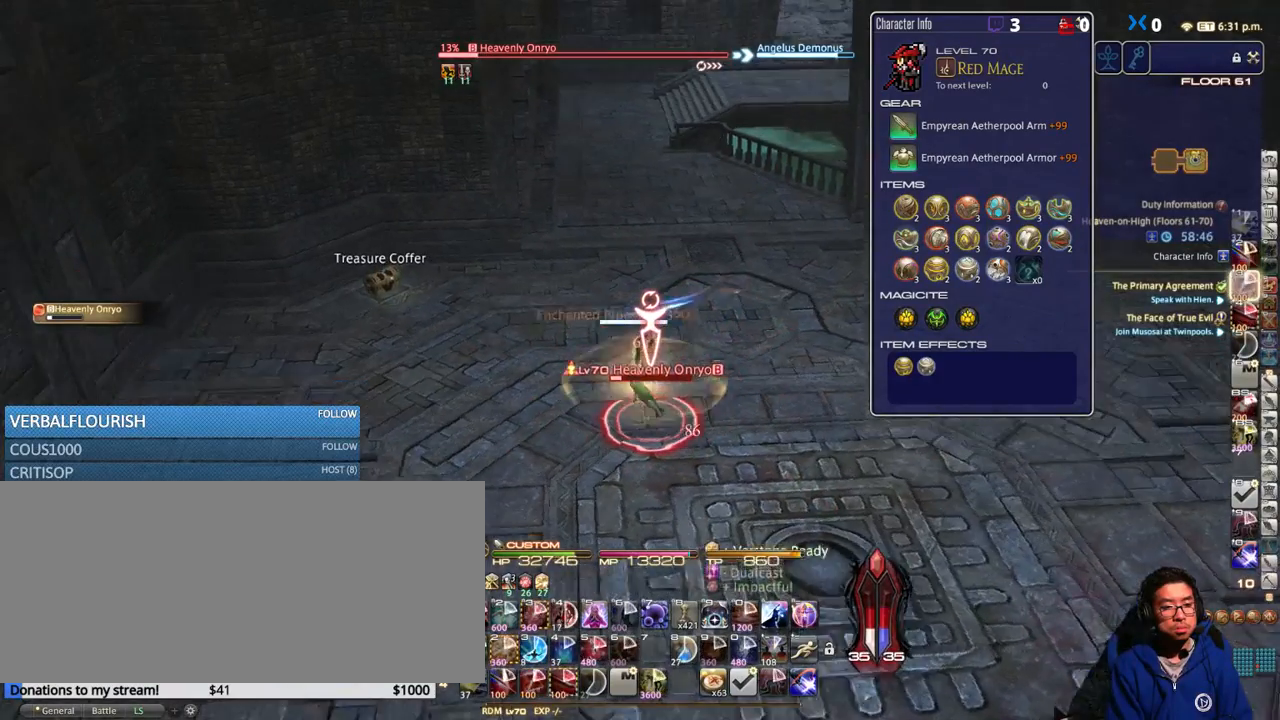
{"keys": ["shift_r"], "events": [[83, "p", "up"], [216, "shift_r", "down"]]}
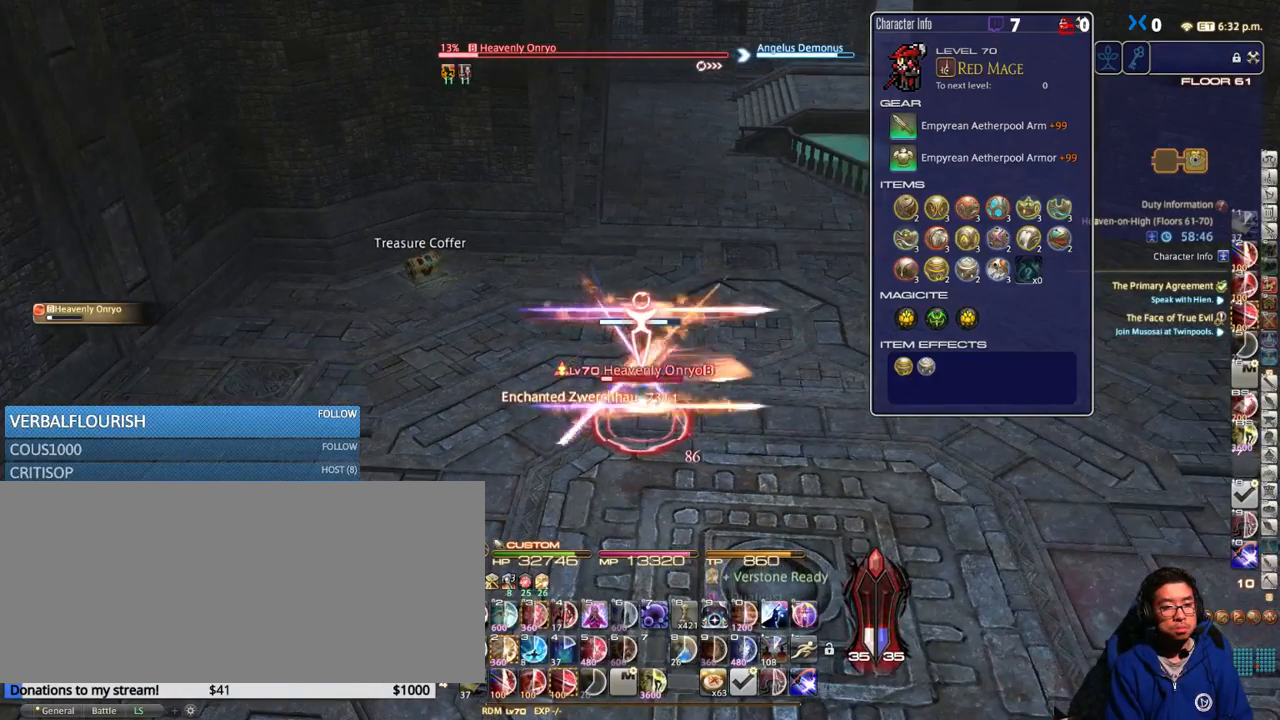
{"keys": ["shift_r"], "events": [[300, "shift_r", "up"], [466, "shift_r", "down"]]}
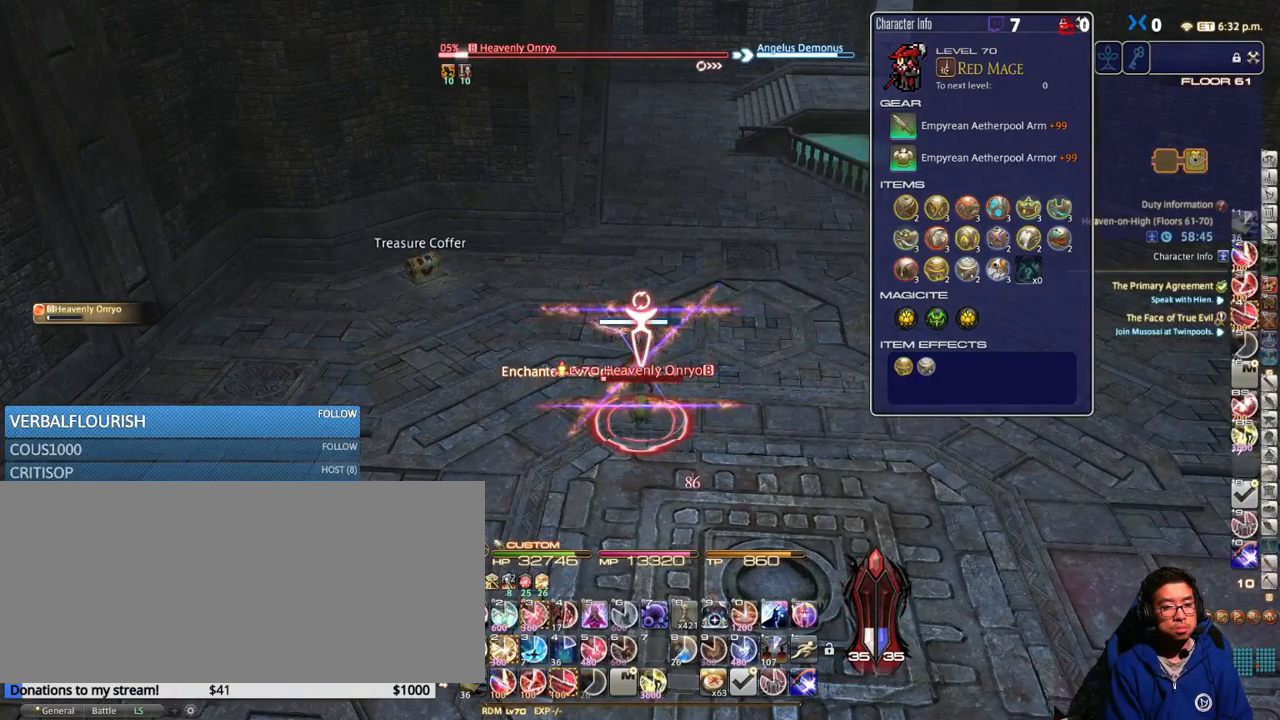
{"keys": ["4", "shift_r"], "events": [[450, "4", "down"]]}
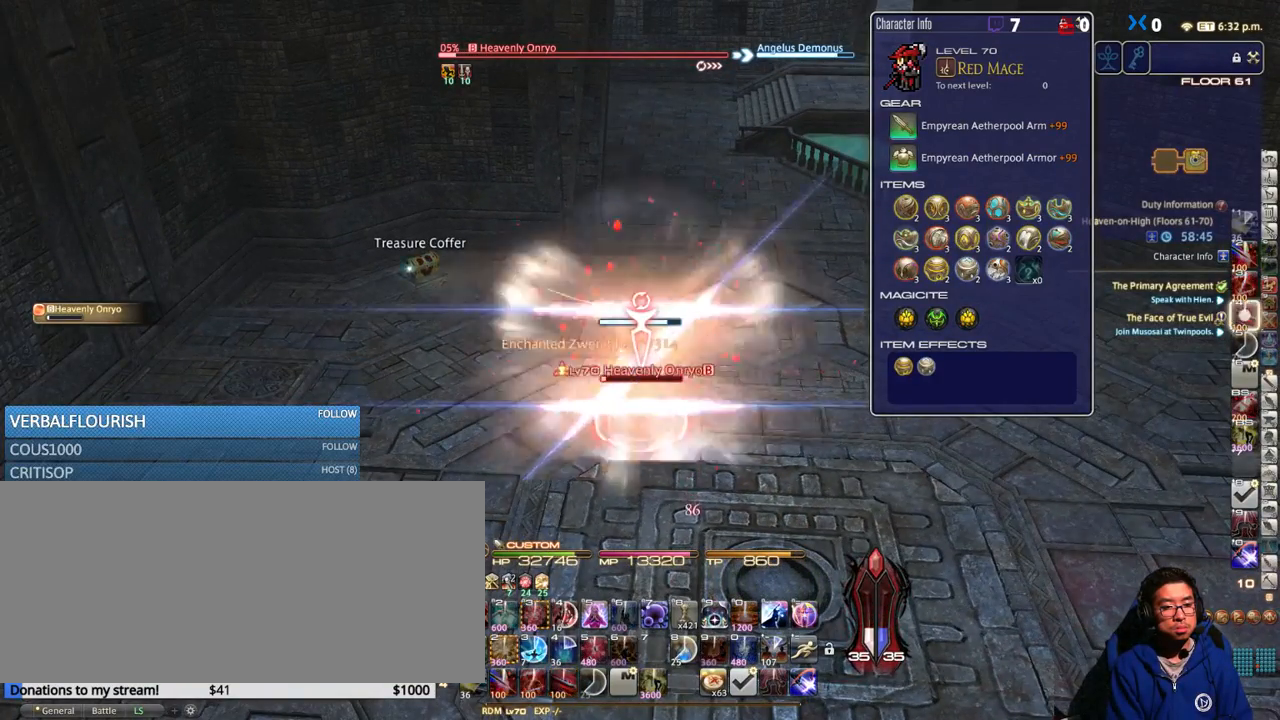
{"keys": [], "events": [[16, "4", "up"], [366, "shift_r", "up"]]}
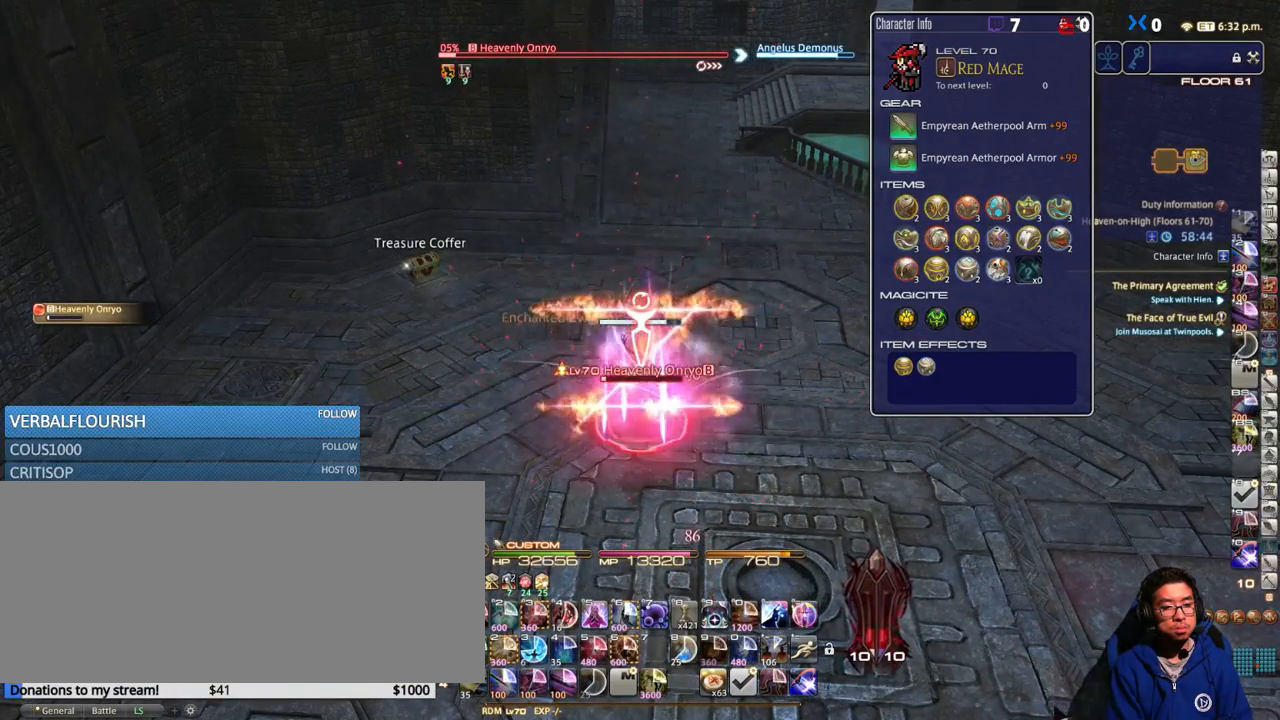
{"keys": ["w"], "events": [[83, "w", "down"], [133, "a", "down"], [483, "a", "up"]]}
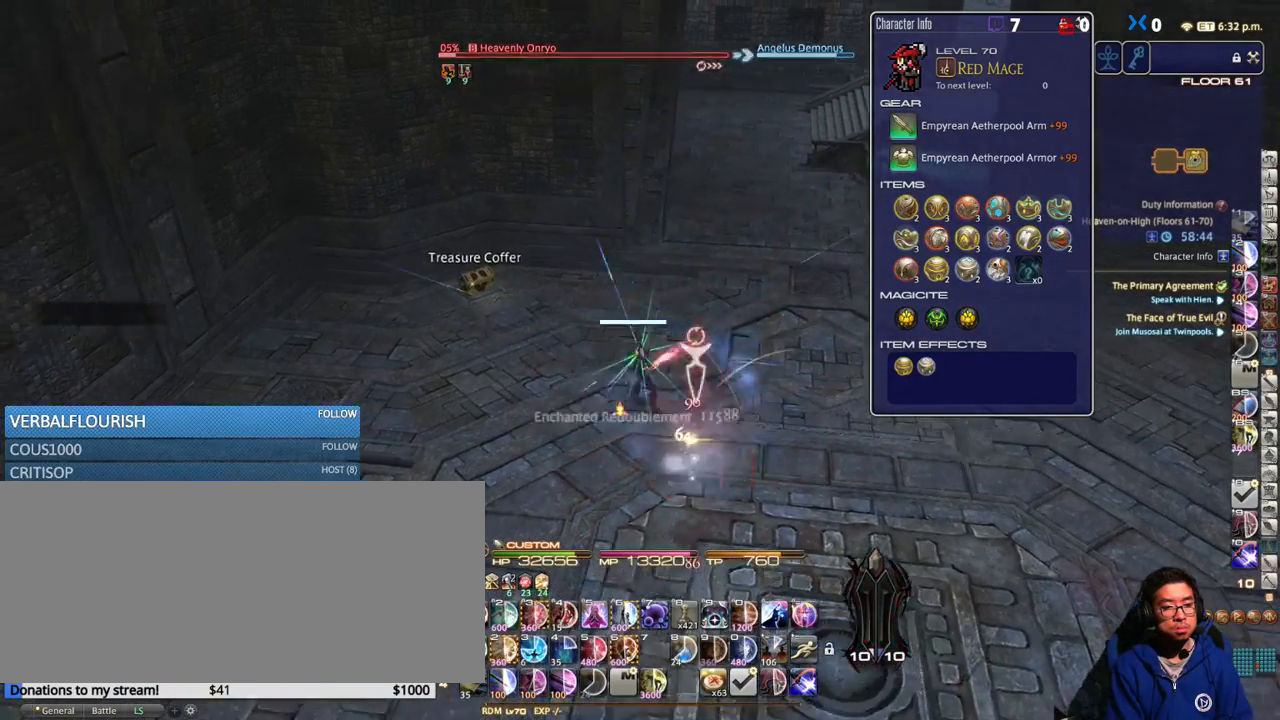
{"keys": ["return", "w"], "events": [[300, "q", "down"], [383, "q", "up"], [433, "return", "down"]]}
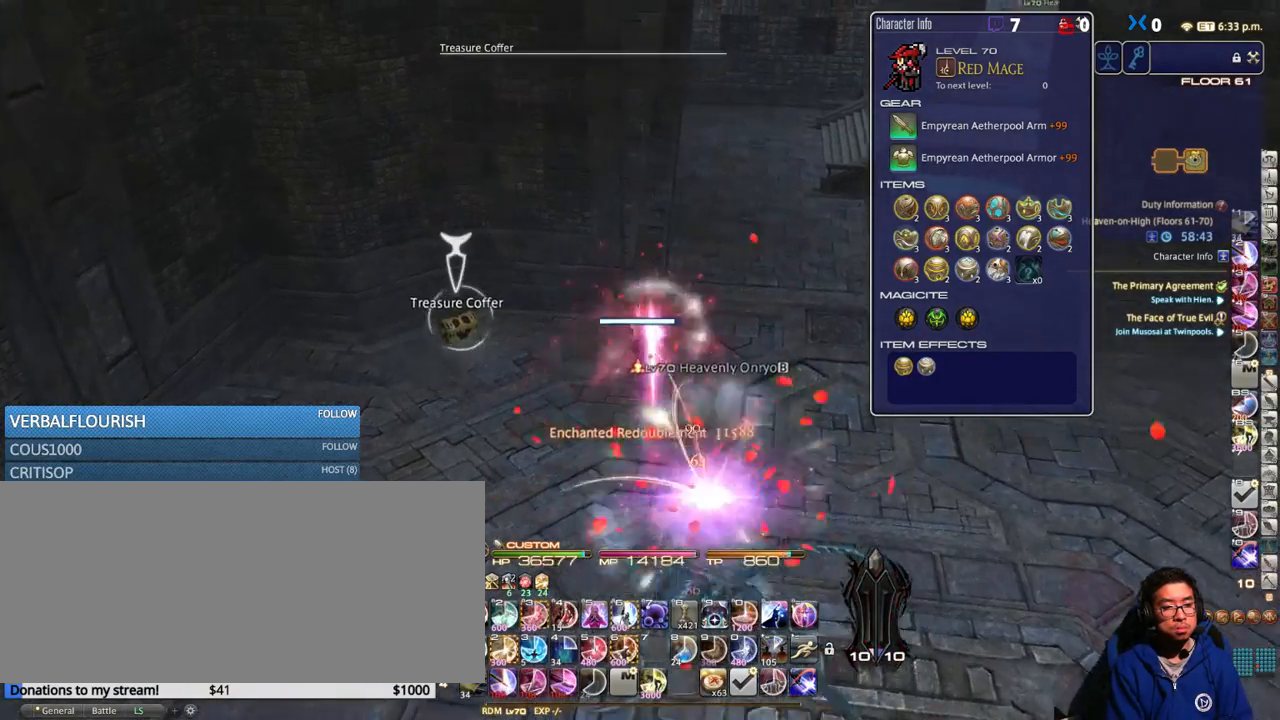
{"keys": ["return"], "events": [[16, "a", "down"], [16, "return", "up"], [183, "rbracket", "down"], [216, "w", "up"], [333, "rbracket", "up"], [383, "return", "down"], [500, "a", "up"]]}
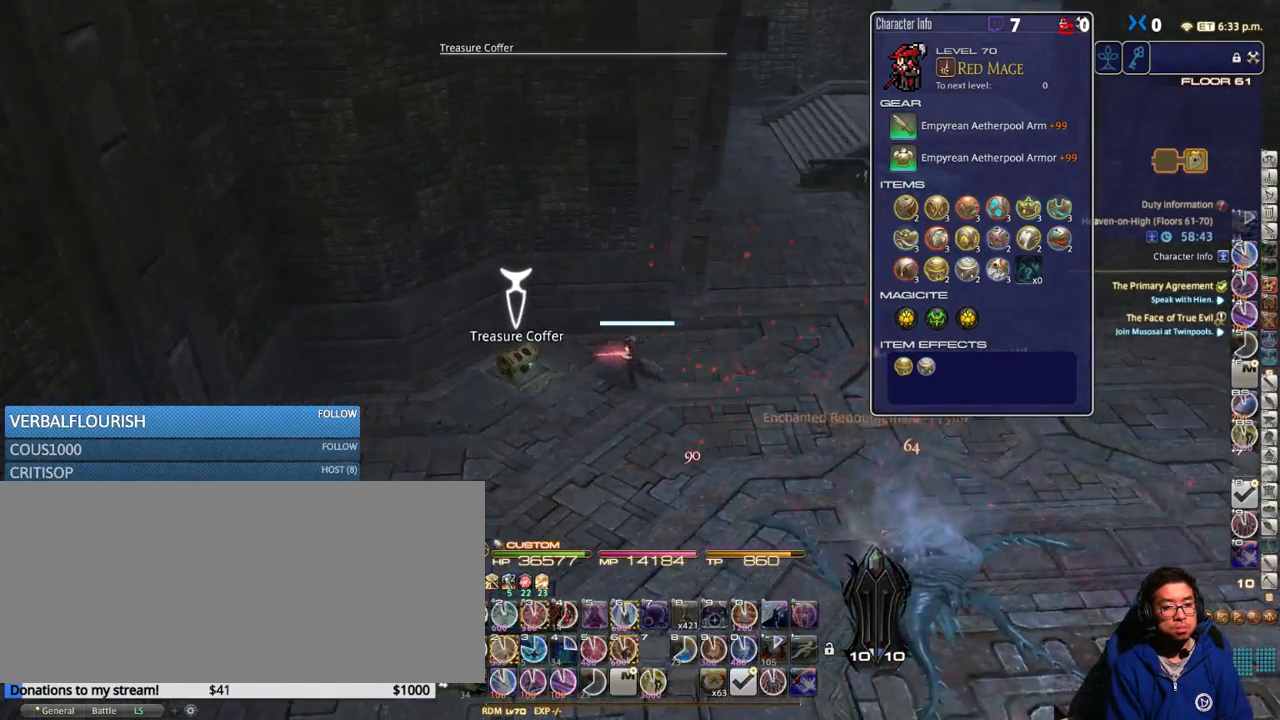
{"keys": ["d", "w"], "events": [[50, "d", "down"], [50, "return", "up"], [333, "w", "down"]]}
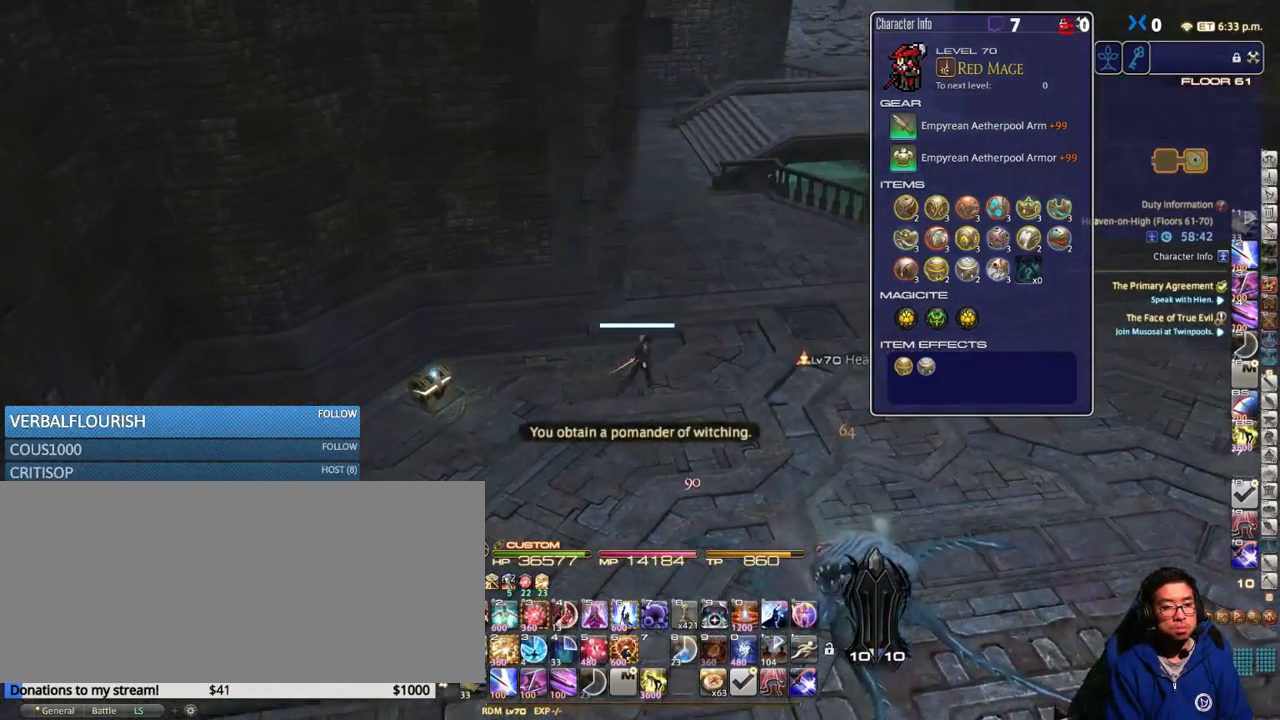
{"keys": ["w"], "events": [[283, "d", "up"]]}
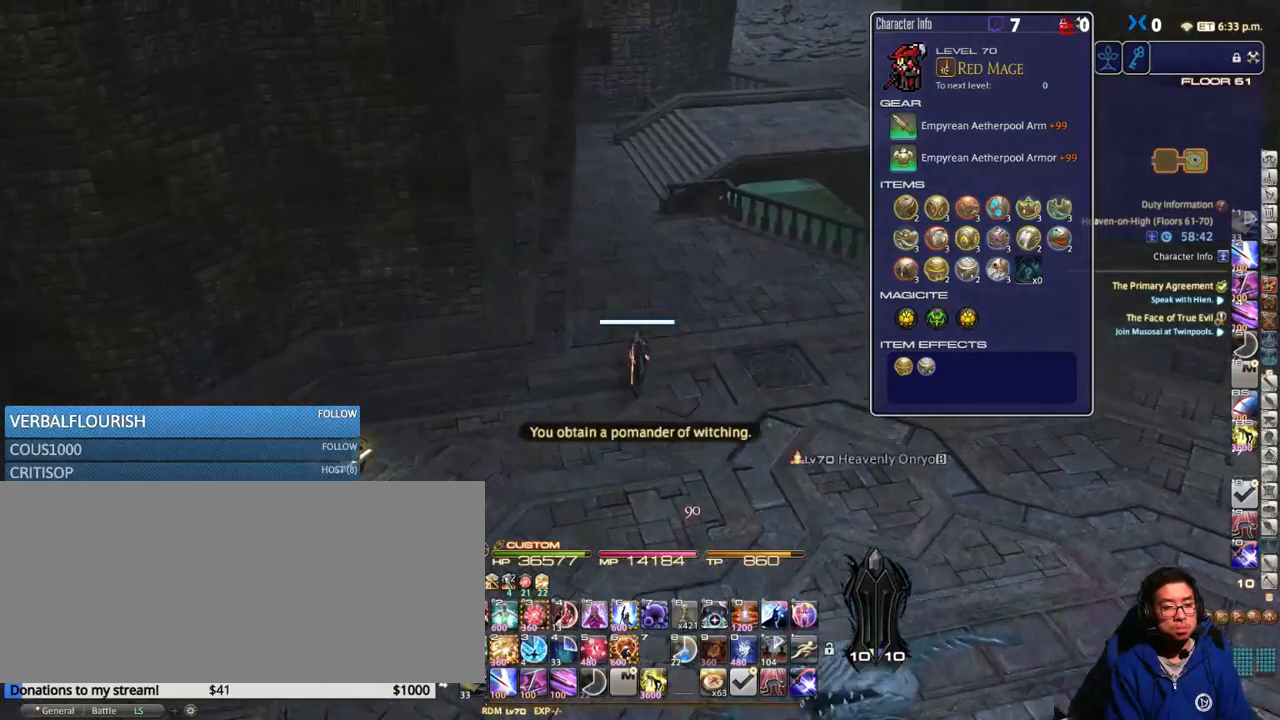
{"keys": ["w"], "events": []}
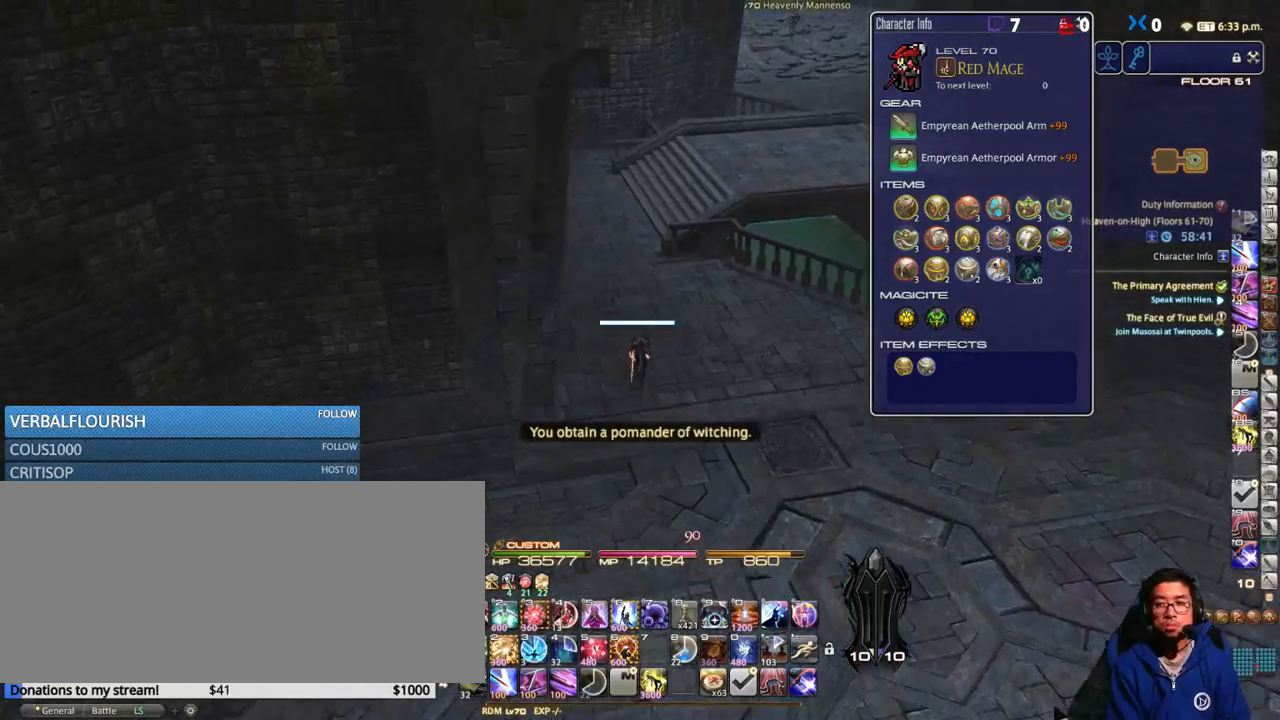
{"keys": ["a", "w"], "events": [[500, "a", "down"]]}
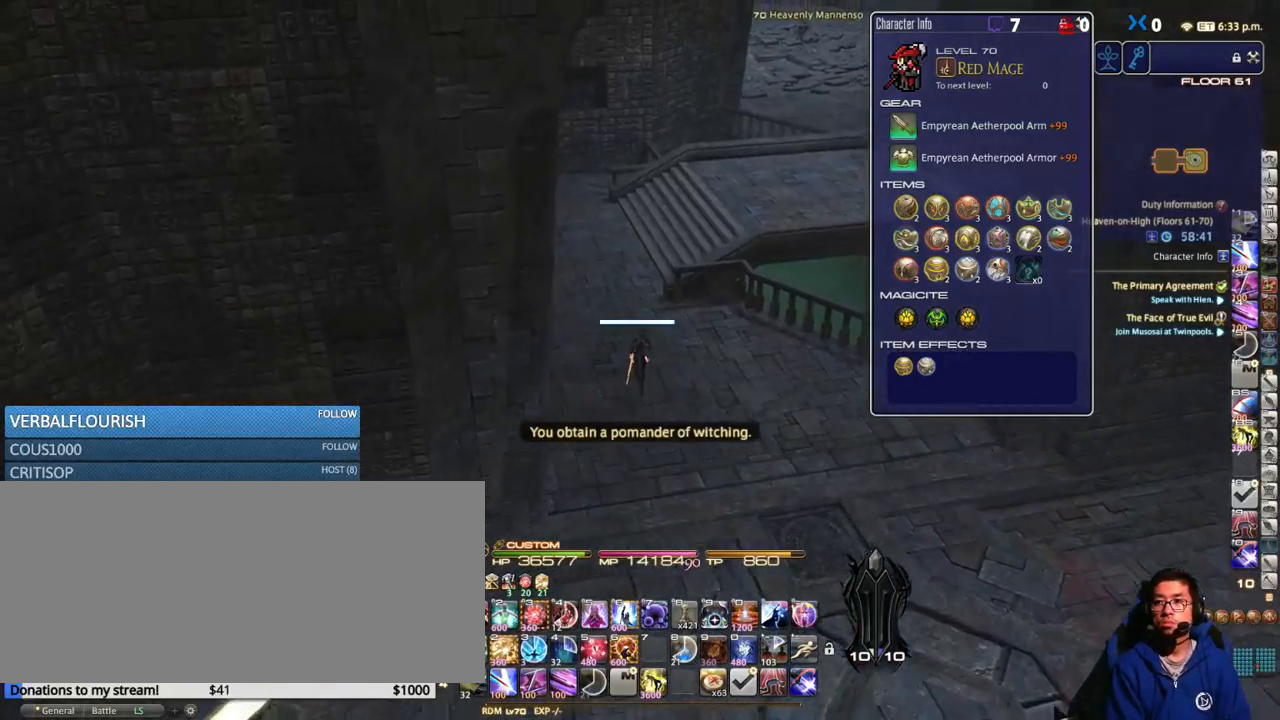
{"keys": ["w"], "events": [[150, "a", "up"]]}